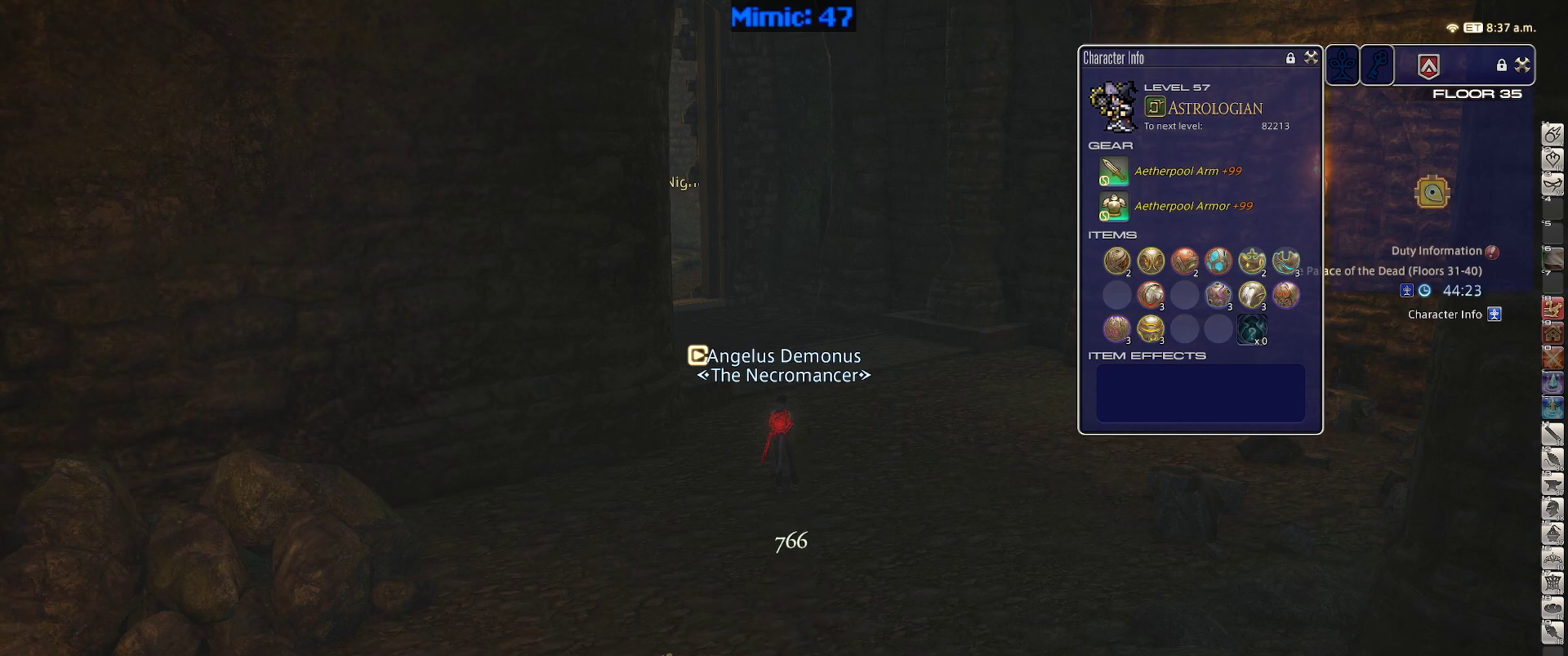
Gameplay with keyboard; each line is a JSON object with the keys held at the frame after it. "events" lists presses ("down") and releases ("up") of ".", "/", "0", "1", "2", "3", "4", "5", "6", "7", "8", "9", "a", "alt_l", "alt_r", "b", "backslash", "backspace", "c", "caps_lock", "comma", "ctrl_l", "ctrl_r", "d", "down", "e", "equals", "escape", "f", "f1", "f10", "f11", "f12", "f2", "f3", "f4", "f5", "f6", "f7", "f8", "f9", "g", "h", "i", "j", "k", "l", "lbracket", "left", "m", "minus", "n", "o", "p", "q", "quote", "r", "rbracket", "return", "right", "s", "semicolon", "shift_l", "shift_r", "space", "super", "t", "tab", "tilde", "u", "up", "v", "w", "x", "y" and "z" between this image and that frame as [ms after this image, input, new state], when the widget could be followed in between. No other keys are recorded. Mouse input is not recorded.
{"keys": ["w"], "events": [[50, "w", "down"]]}
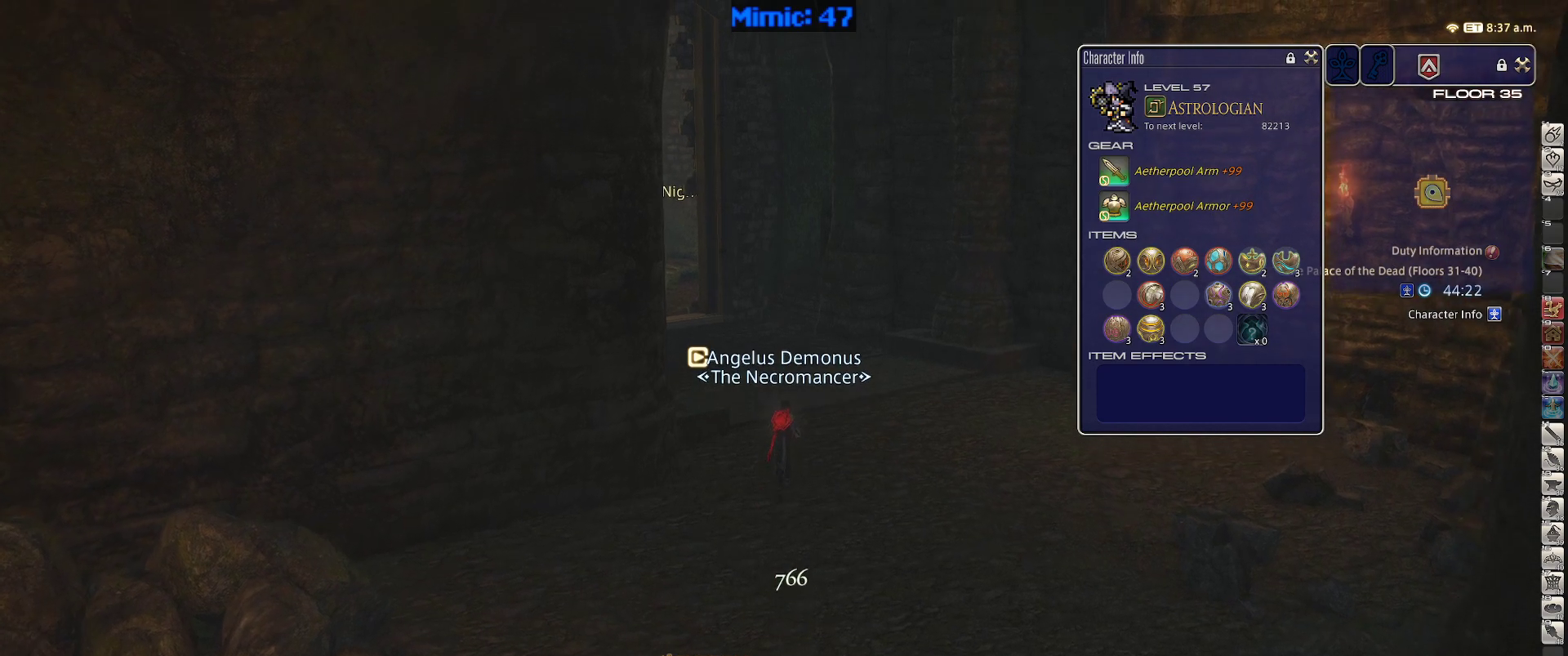
{"keys": ["w"], "events": [[117, "p", "down"], [267, "p", "up"], [300, "return", "down"], [400, "return", "up"]]}
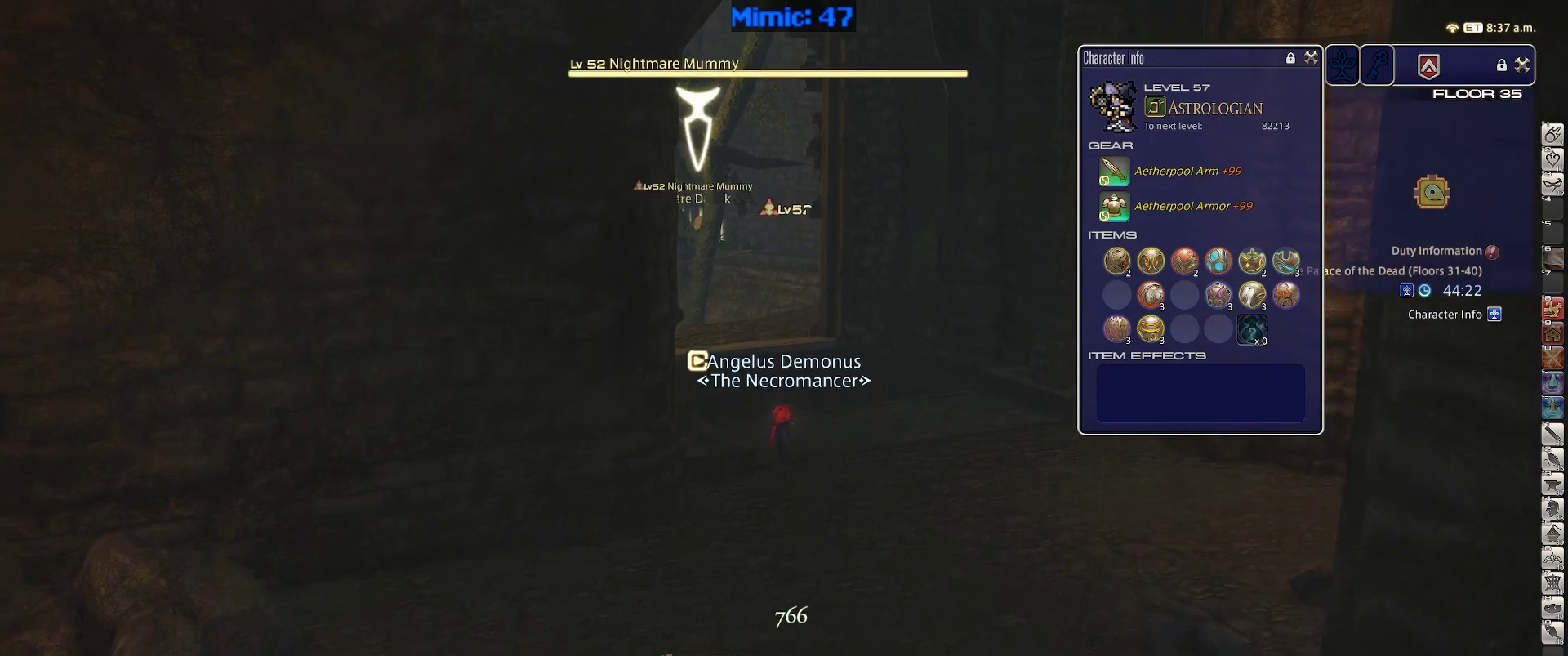
{"keys": ["w"], "events": []}
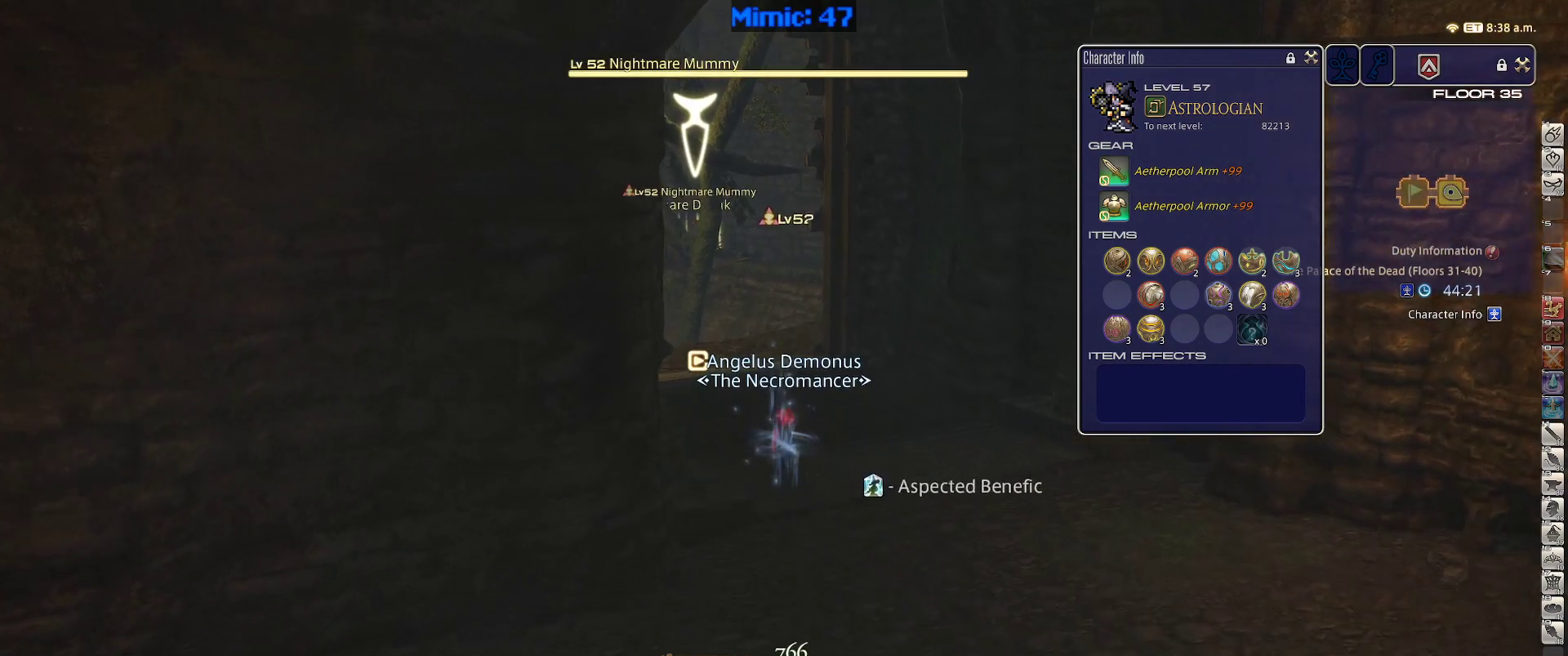
{"keys": ["w"], "events": []}
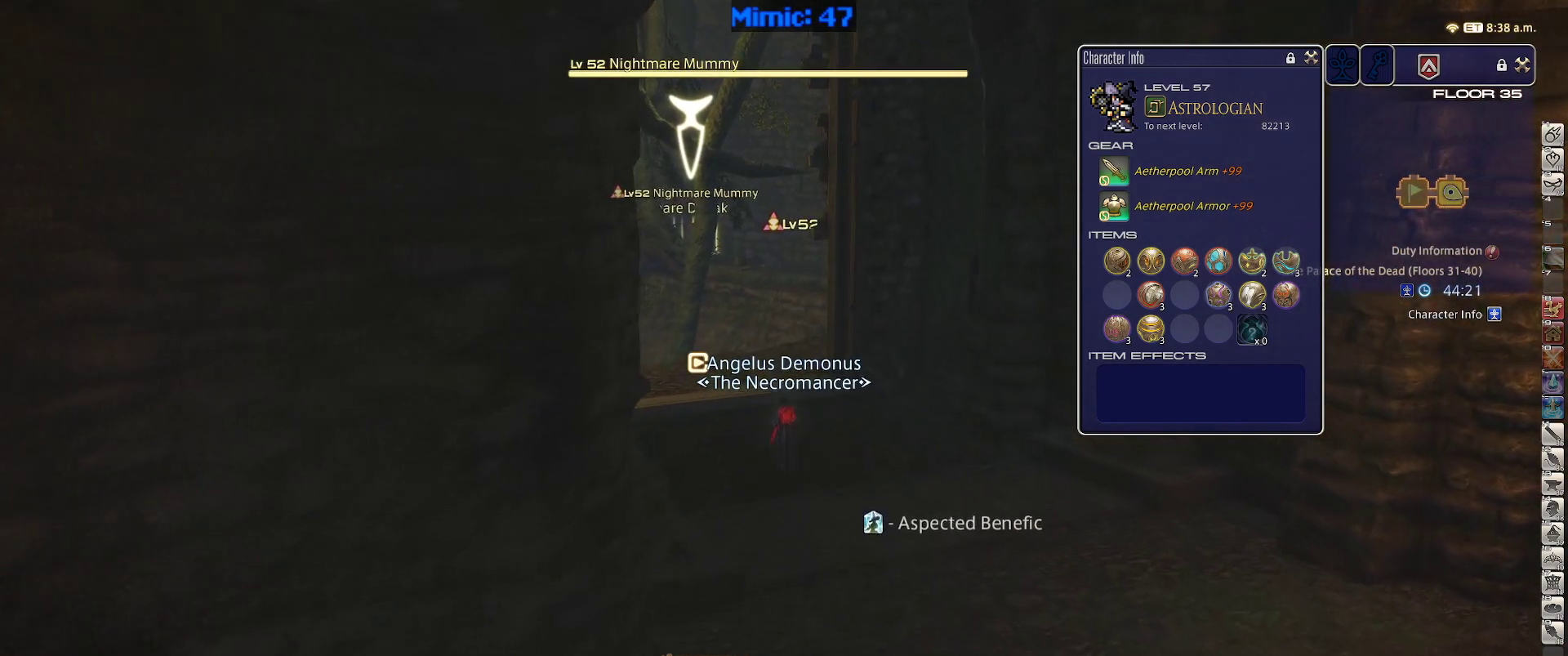
{"keys": ["w"], "events": [[217, "p", "down"], [400, "p", "up"]]}
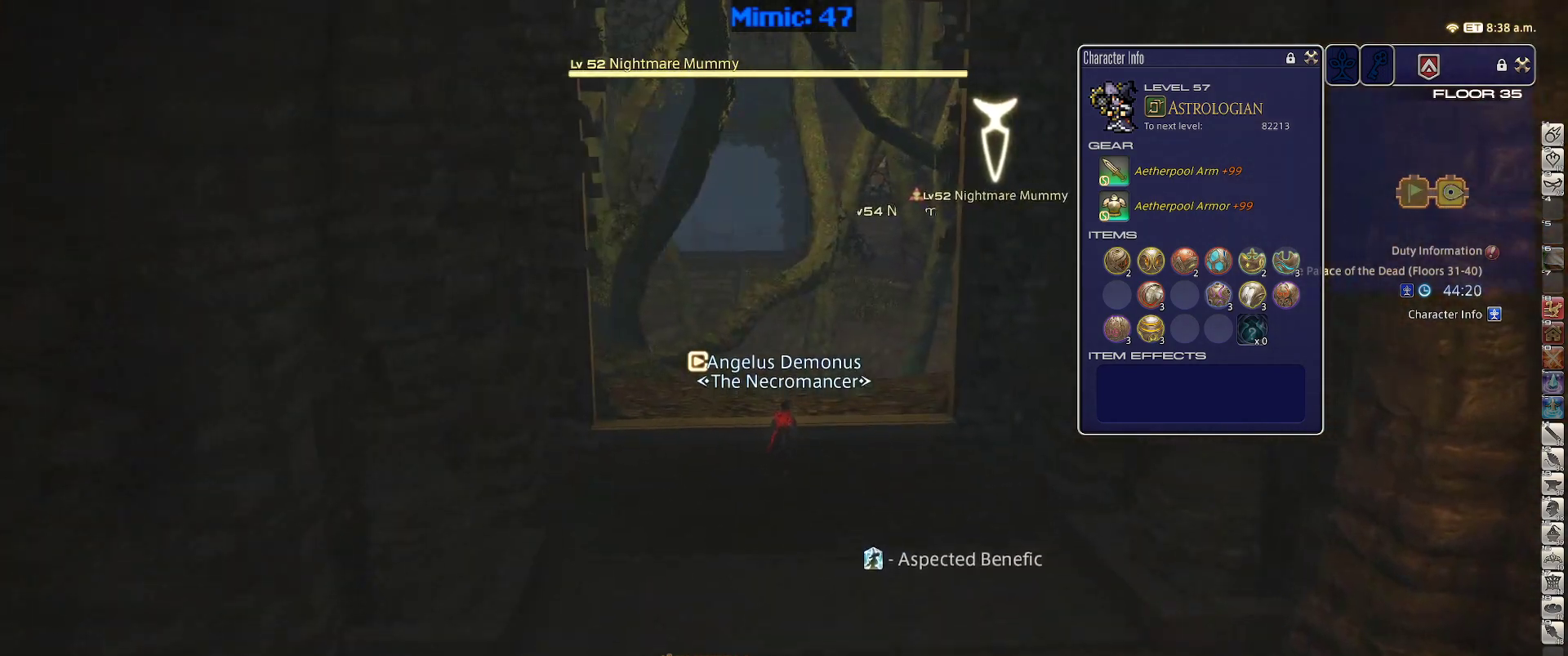
{"keys": ["a", "w"], "events": [[450, "a", "down"]]}
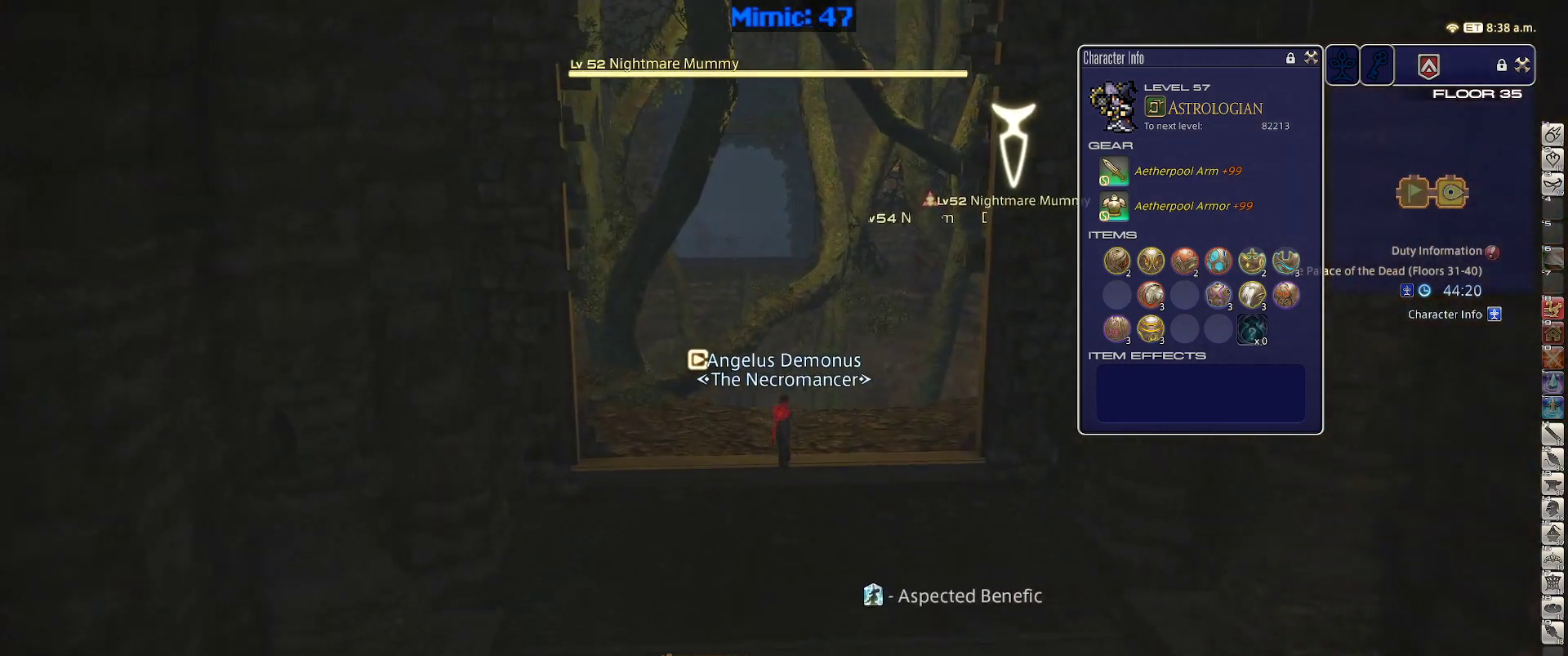
{"keys": ["w"], "events": [[50, "a", "up"], [200, "q", "down"], [300, "q", "up"], [383, "return", "down"], [483, "return", "up"]]}
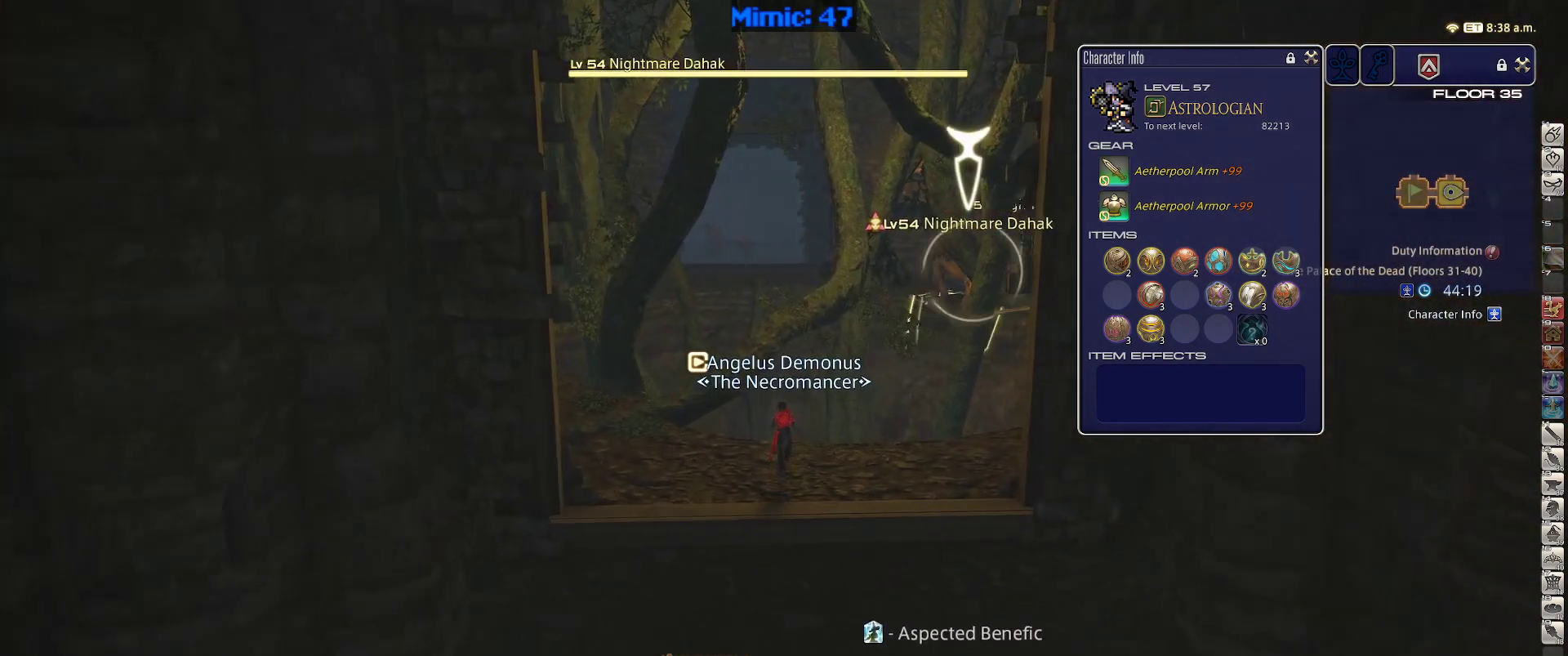
{"keys": ["rbracket"], "events": [[300, "2", "down"], [450, "rbracket", "down"], [500, "2", "up"], [500, "w", "up"]]}
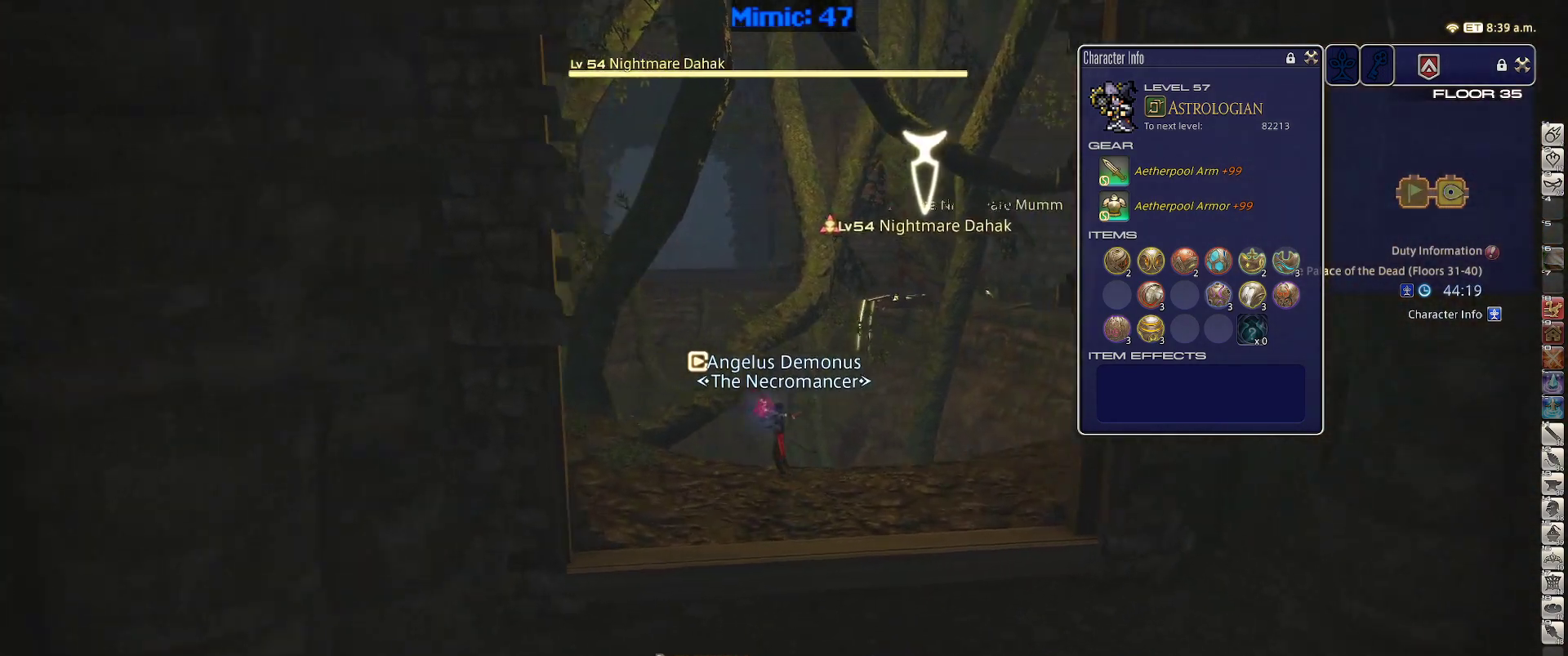
{"keys": ["tab"], "events": [[83, "rbracket", "up"], [133, "rbracket", "down"], [183, "rbracket", "up"], [367, "tab", "down"]]}
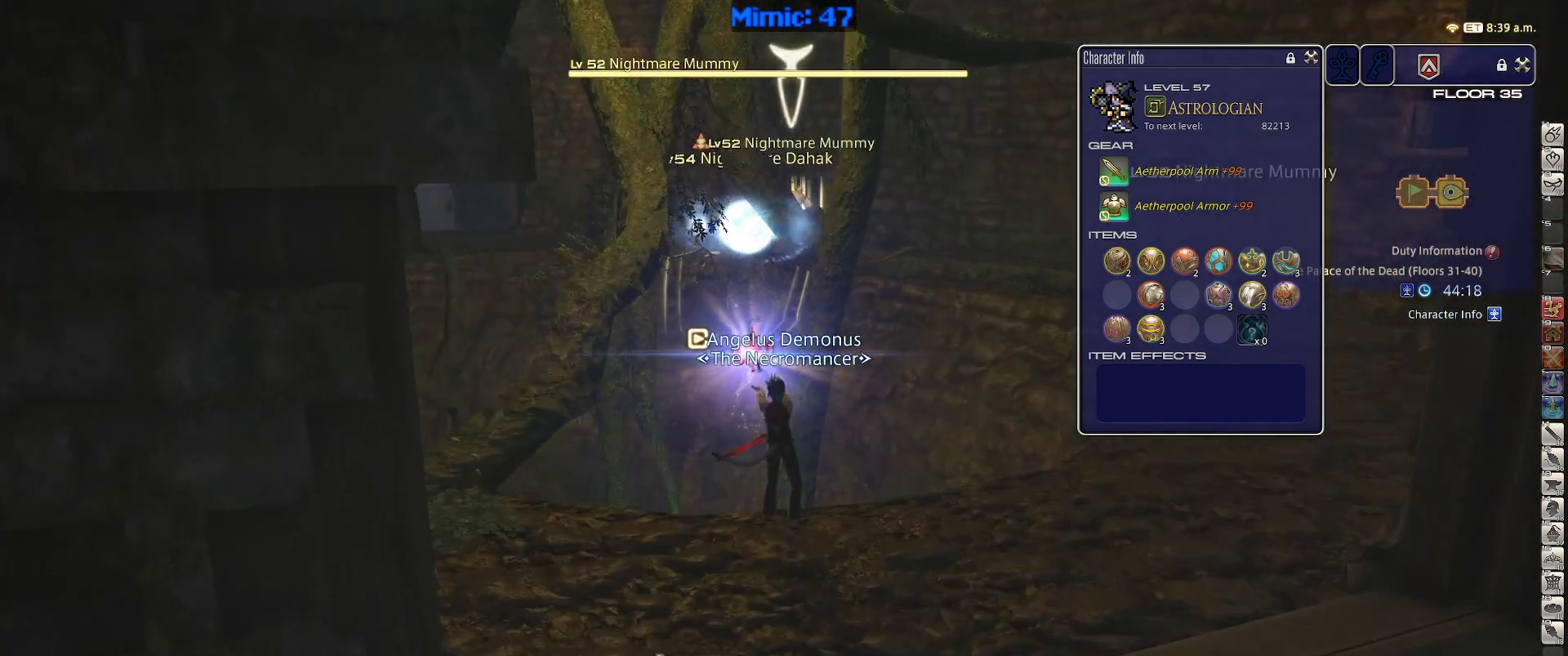
{"keys": [], "events": [[17, "tab", "up"], [100, "return", "down"], [200, "return", "up"]]}
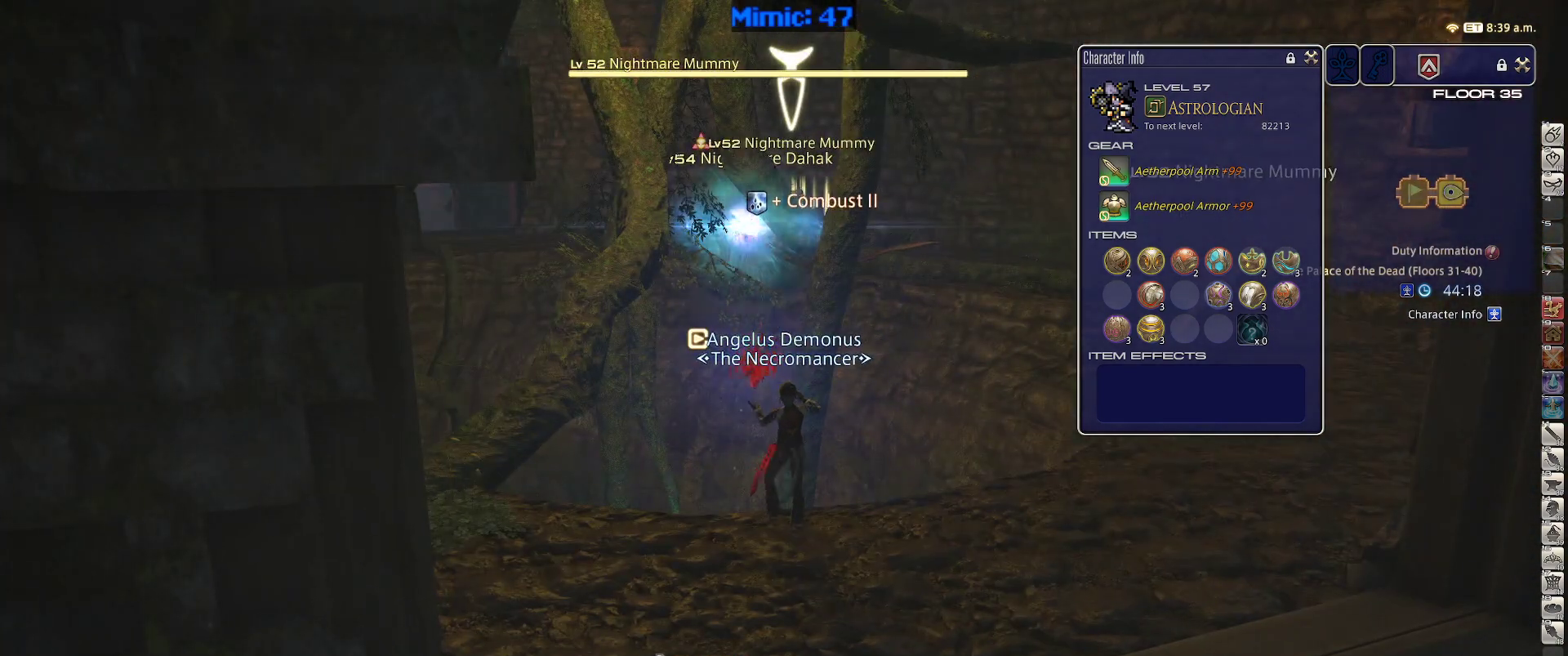
{"keys": ["p", "w"], "events": [[167, "a", "down"], [267, "p", "down"], [267, "w", "down"], [500, "a", "up"]]}
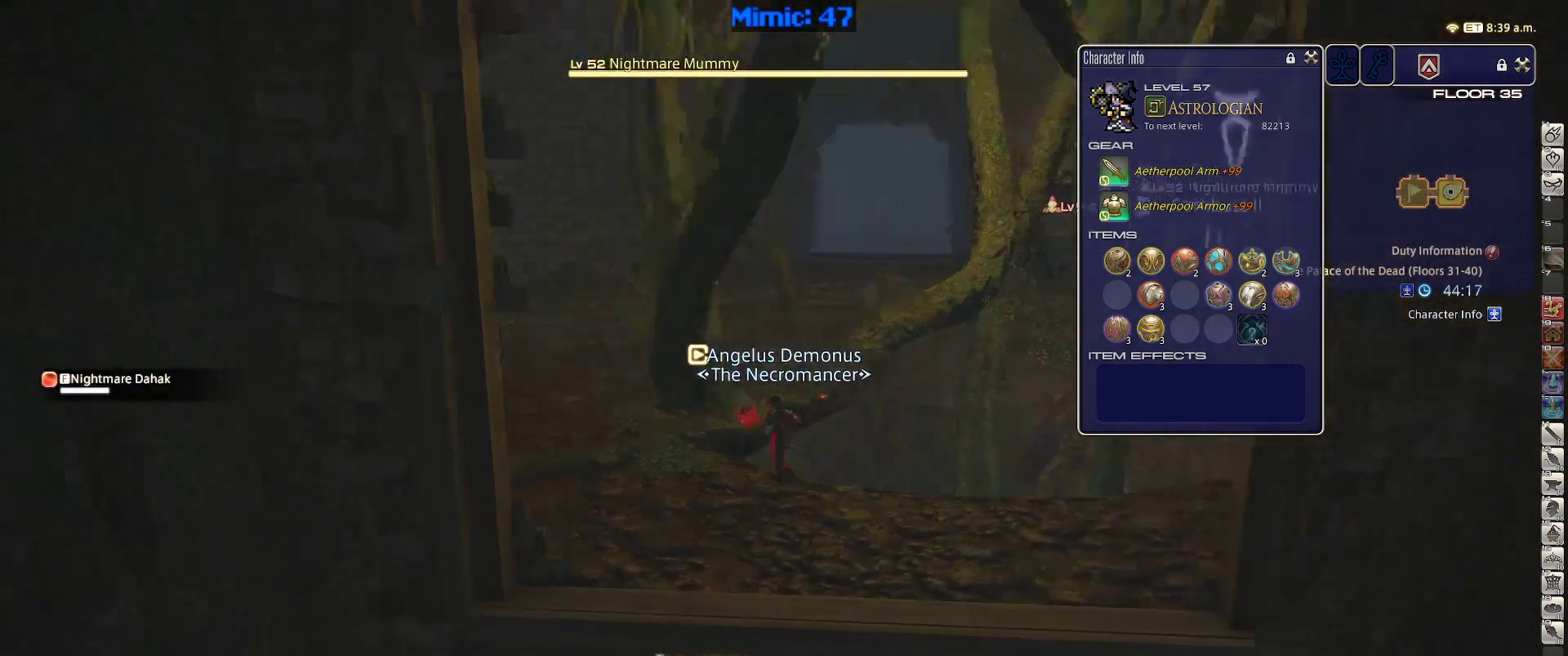
{"keys": ["rbracket"], "events": [[50, "lbracket", "down"], [133, "lbracket", "up"], [133, "p", "up"], [317, "d", "down"], [467, "d", "up"], [467, "w", "up"], [500, "rbracket", "down"]]}
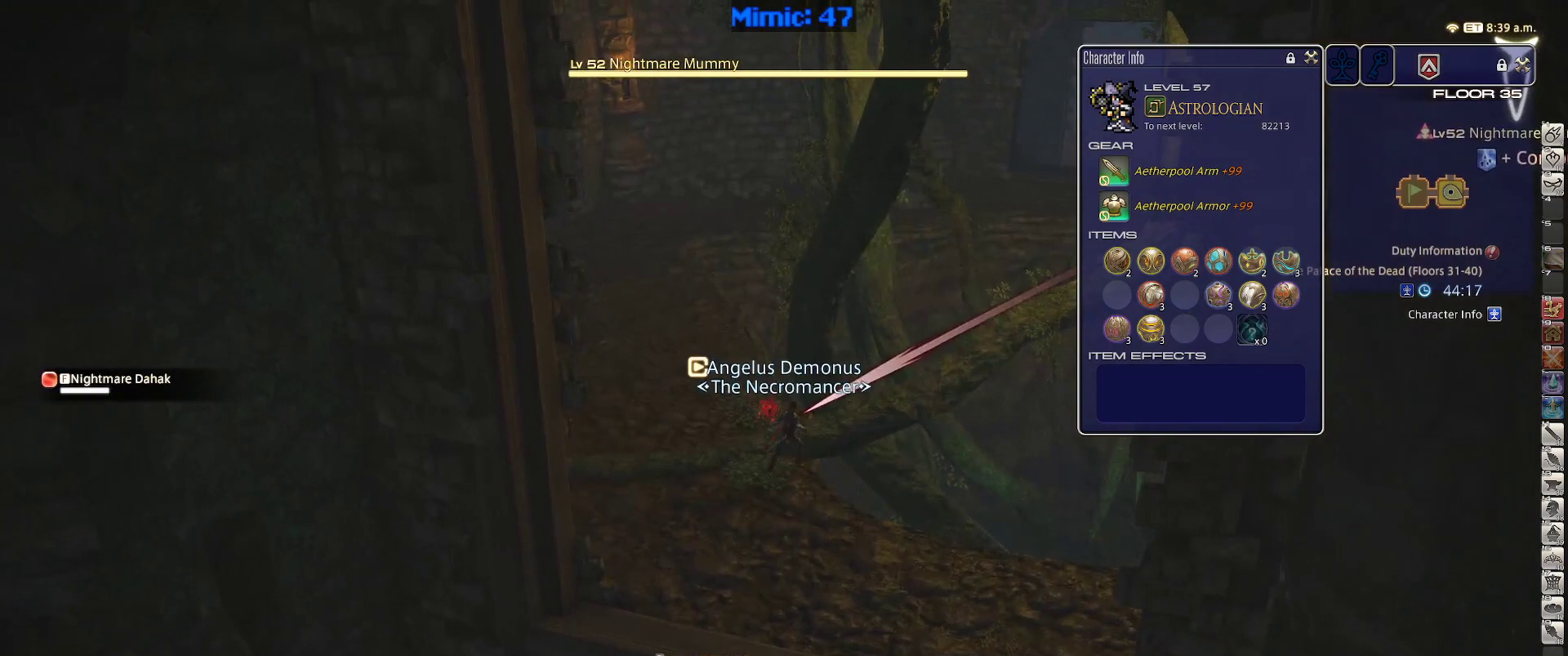
{"keys": ["2", "rbracket"], "events": [[100, "2", "down"], [100, "d", "down"], [150, "2", "up"], [150, "d", "up"], [250, "2", "down"], [333, "2", "up"], [433, "2", "down"]]}
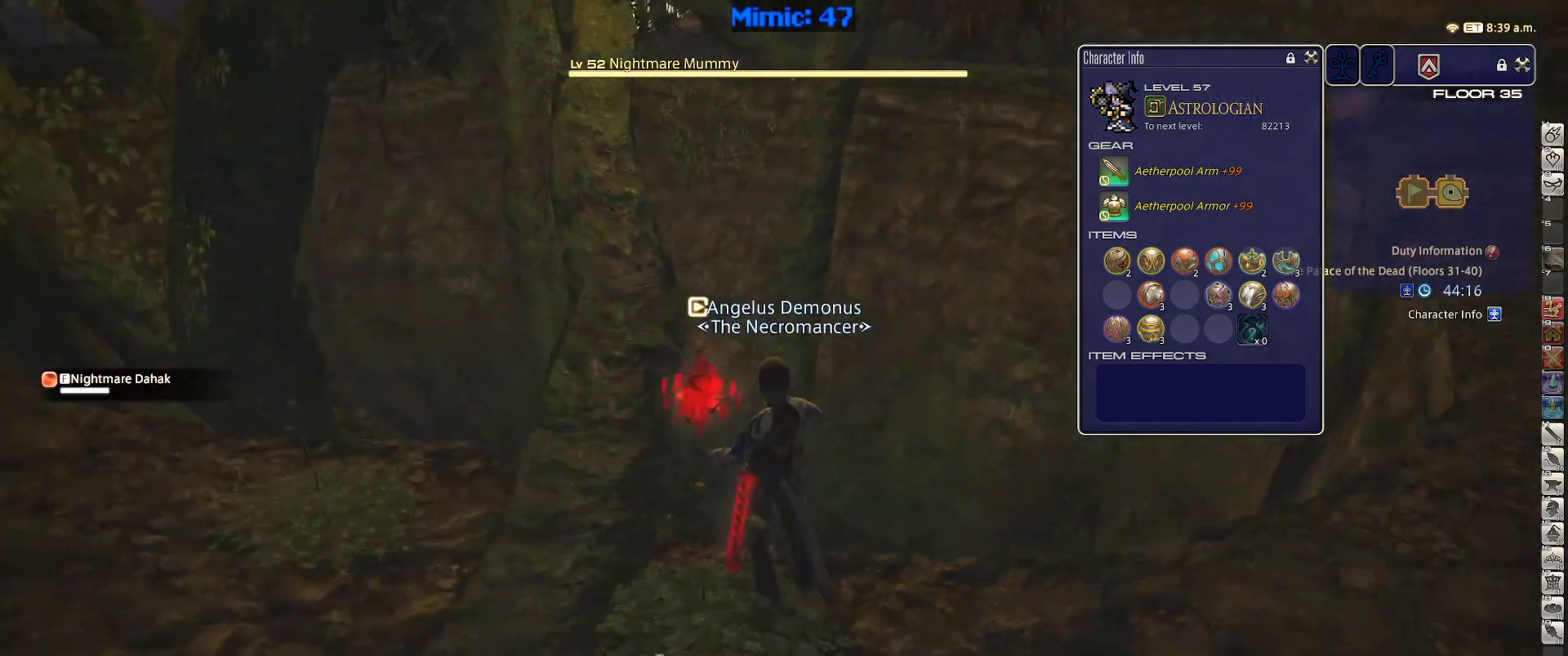
{"keys": [], "events": [[33, "2", "up"], [33, "d", "down"], [33, "rbracket", "up"], [167, "minus", "down"], [217, "d", "up"], [267, "minus", "up"], [300, "w", "down"], [450, "w", "up"]]}
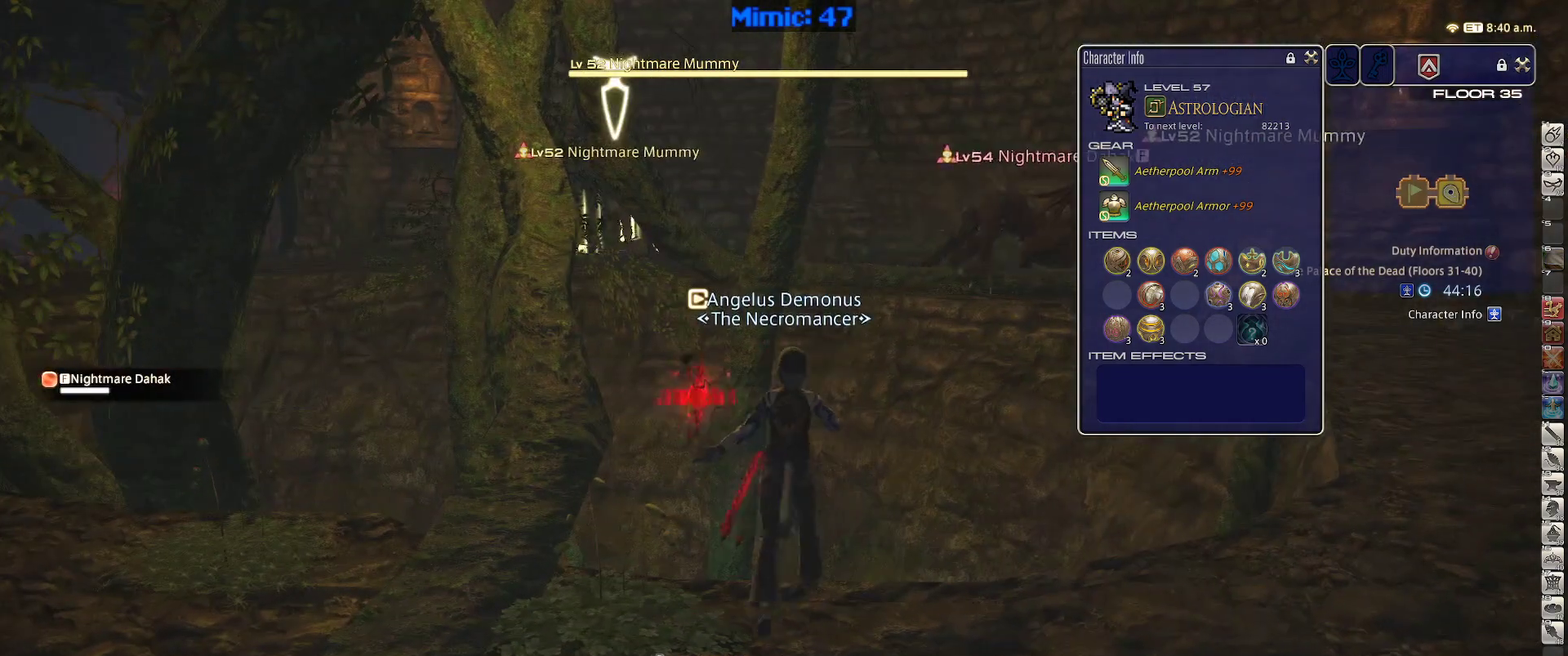
{"keys": ["d", "w"], "events": [[33, "d", "down"], [83, "w", "down"], [317, "p", "down"], [367, "lbracket", "down"], [467, "lbracket", "up"], [467, "p", "up"]]}
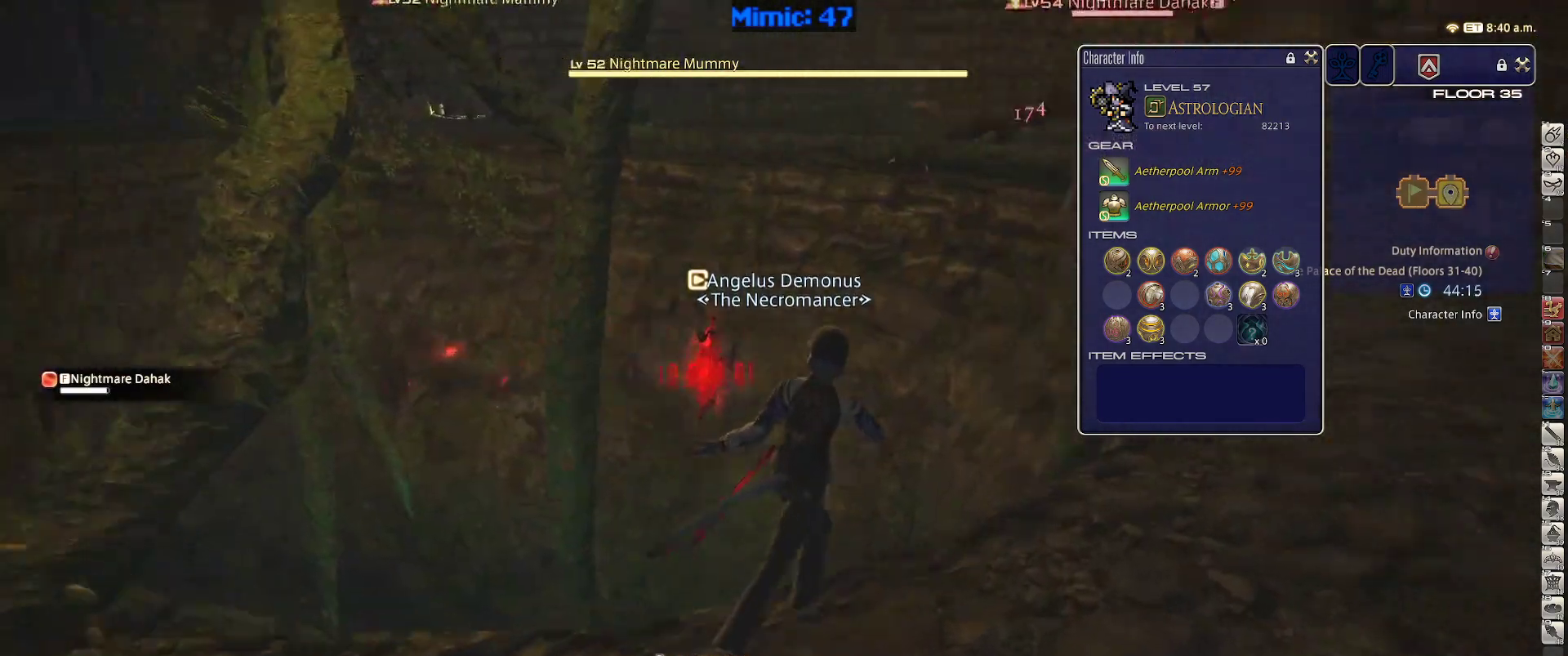
{"keys": ["d", "w"], "events": [[50, "2", "down"], [50, "p", "down"], [150, "p", "up"], [250, "2", "up"], [283, "2", "down"], [333, "2", "up"], [433, "2", "down"], [483, "2", "up"]]}
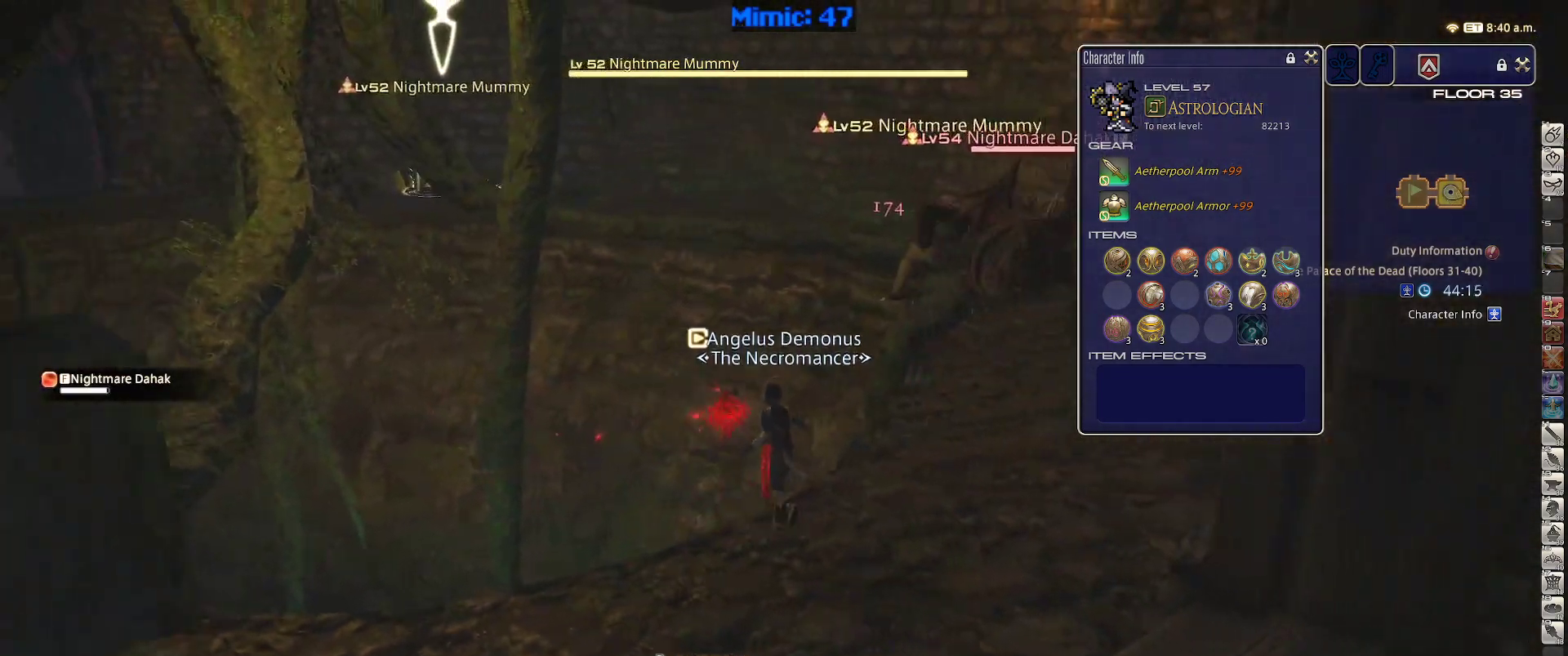
{"keys": ["2", "w"], "events": [[33, "2", "down"], [67, "2", "up"], [117, "2", "down"], [117, "d", "up"], [217, "2", "up"], [267, "2", "down"], [267, "p", "down"], [300, "2", "up"], [350, "p", "up"], [500, "2", "down"]]}
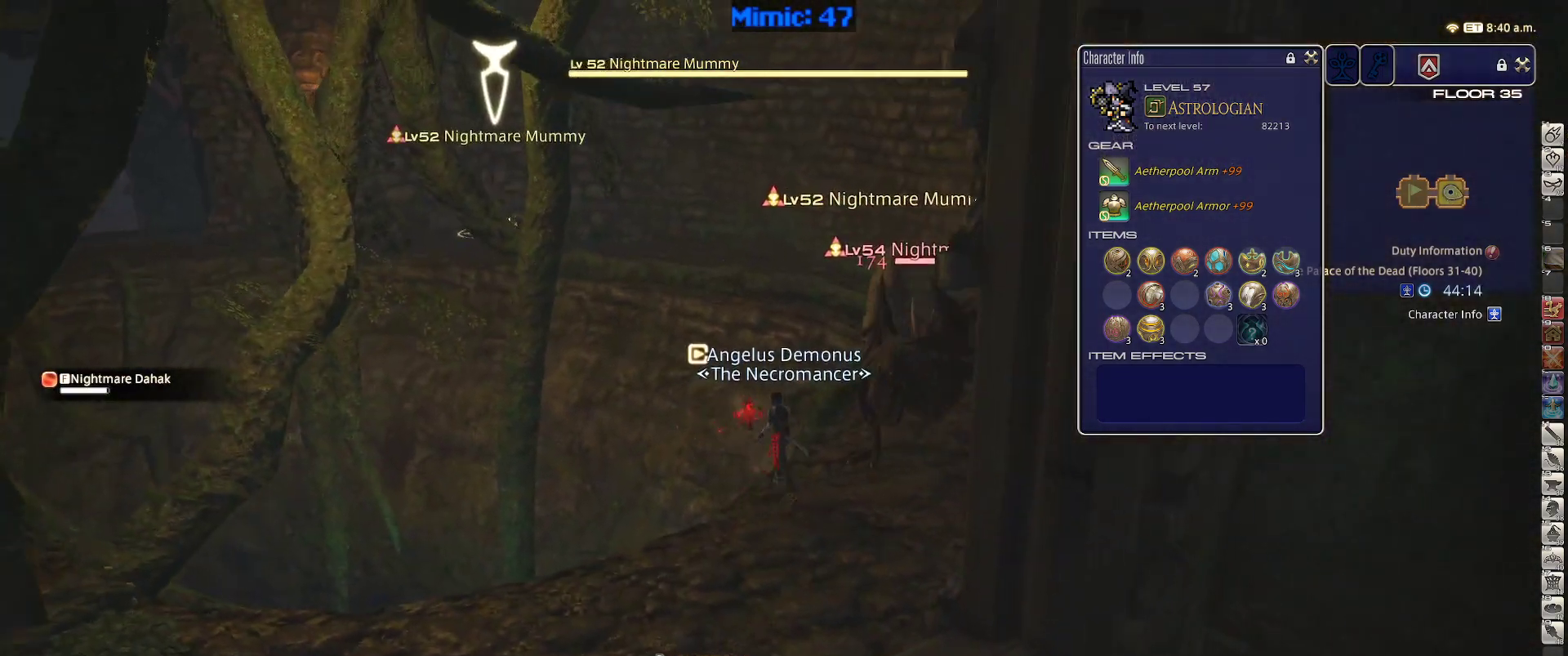
{"keys": ["2"], "events": [[33, "2", "up"], [133, "2", "down"], [183, "2", "up"], [233, "2", "down"], [317, "2", "up"], [367, "2", "down"], [467, "2", "up"], [467, "w", "up"], [500, "2", "down"]]}
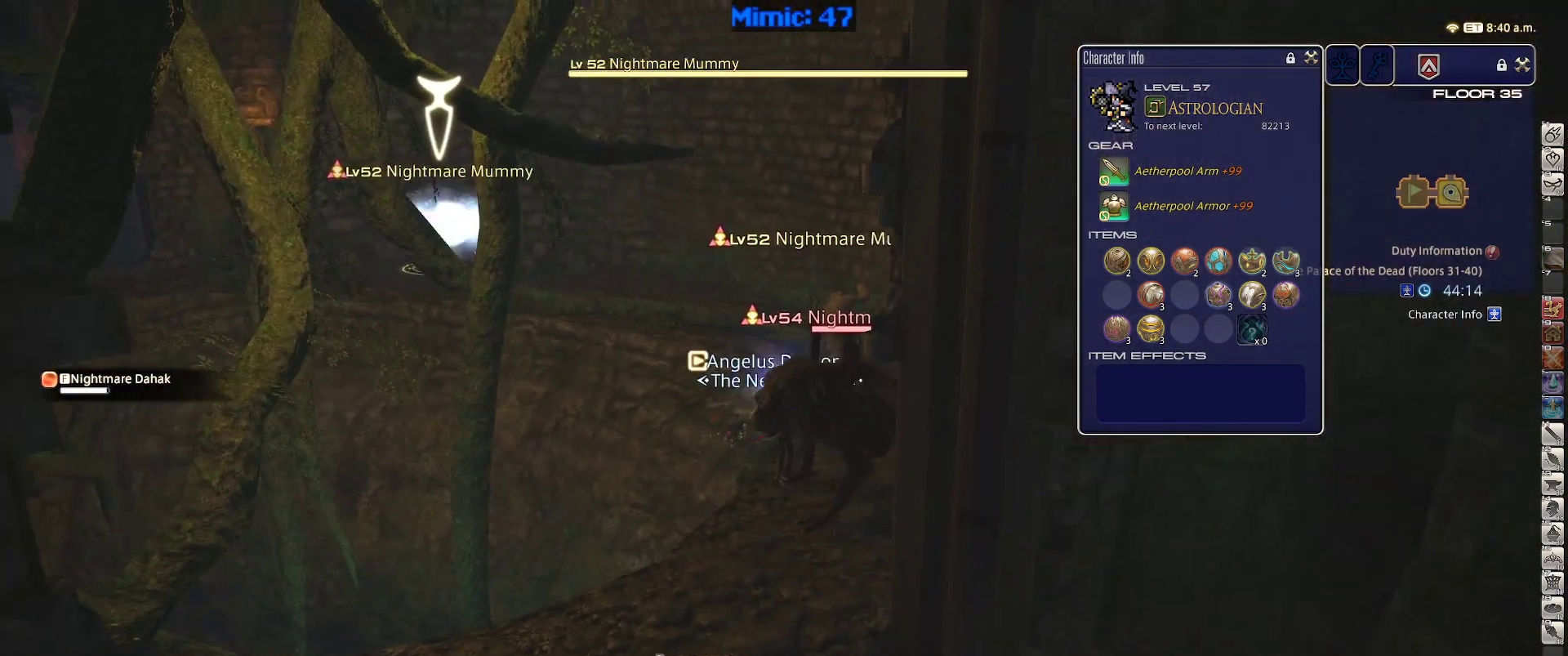
{"keys": [], "events": [[50, "2", "up"], [250, "tab", "down"], [383, "tab", "up"]]}
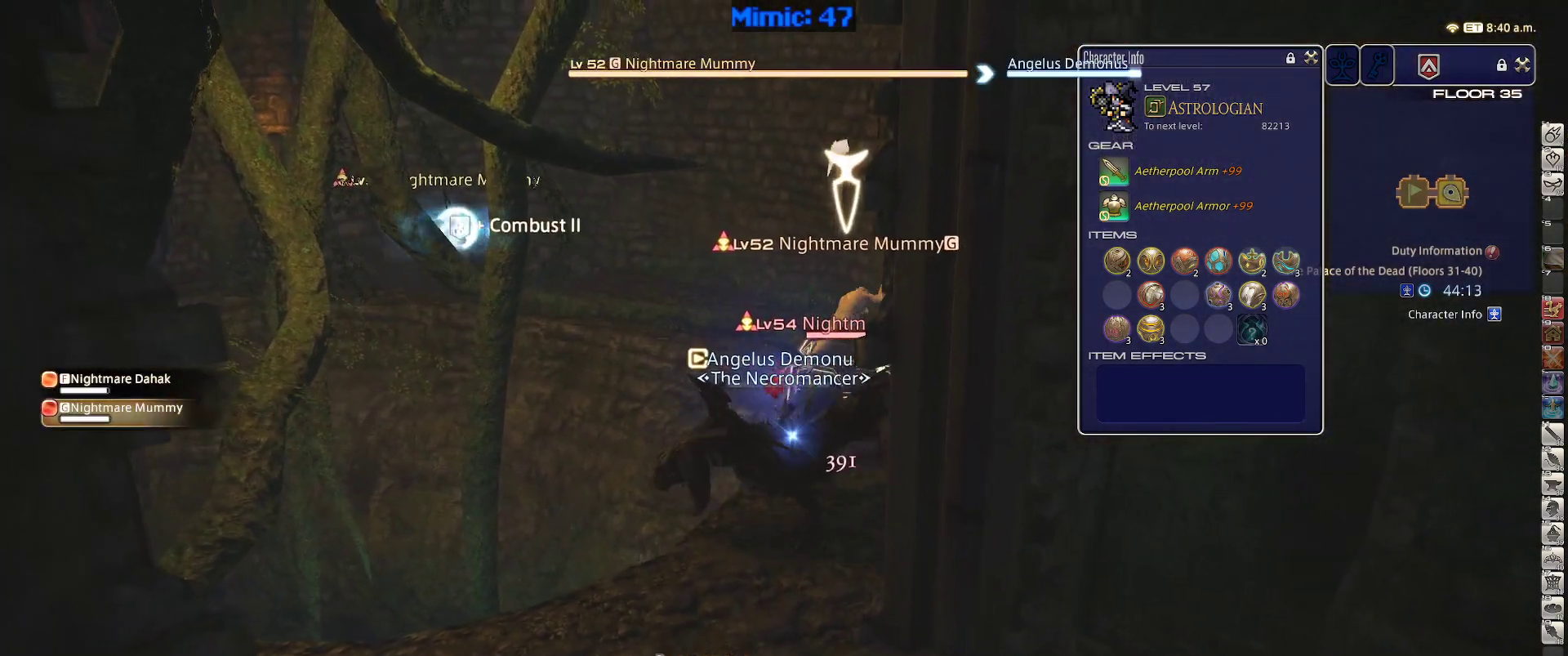
{"keys": ["a", "s"], "events": [[217, "a", "down"], [250, "return", "down"], [300, "s", "down"], [350, "return", "up"]]}
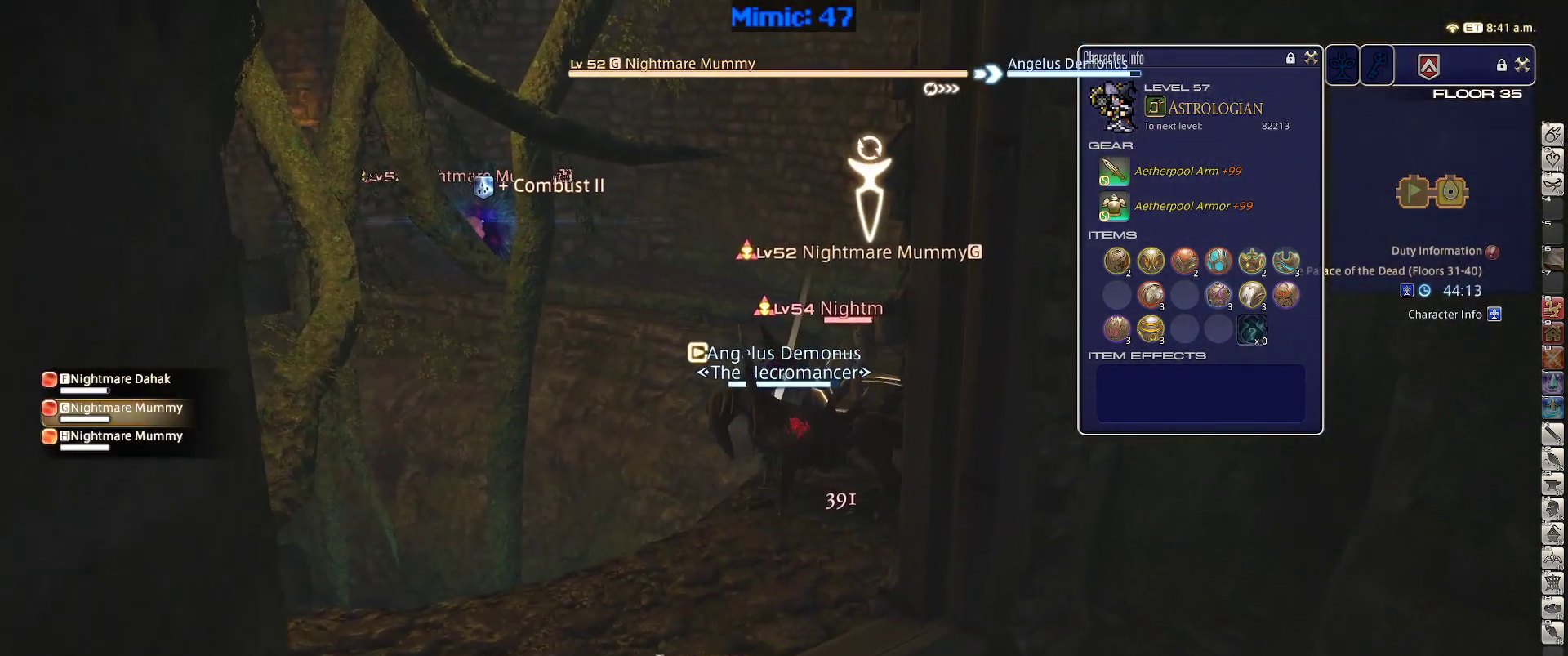
{"keys": ["a", "s"], "events": []}
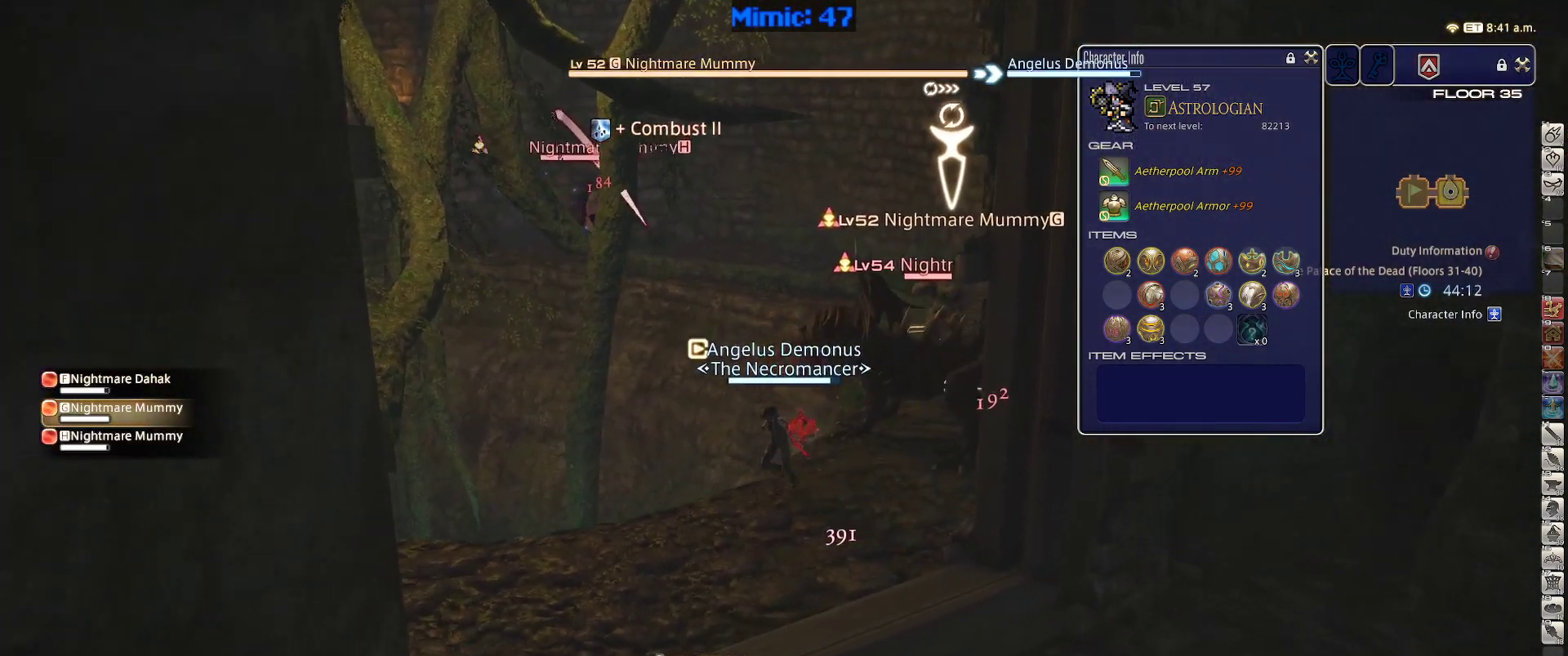
{"keys": ["2", "s"], "events": [[100, "p", "down"], [200, "p", "up"], [250, "p", "down"], [283, "a", "up"], [383, "p", "up"], [483, "2", "down"]]}
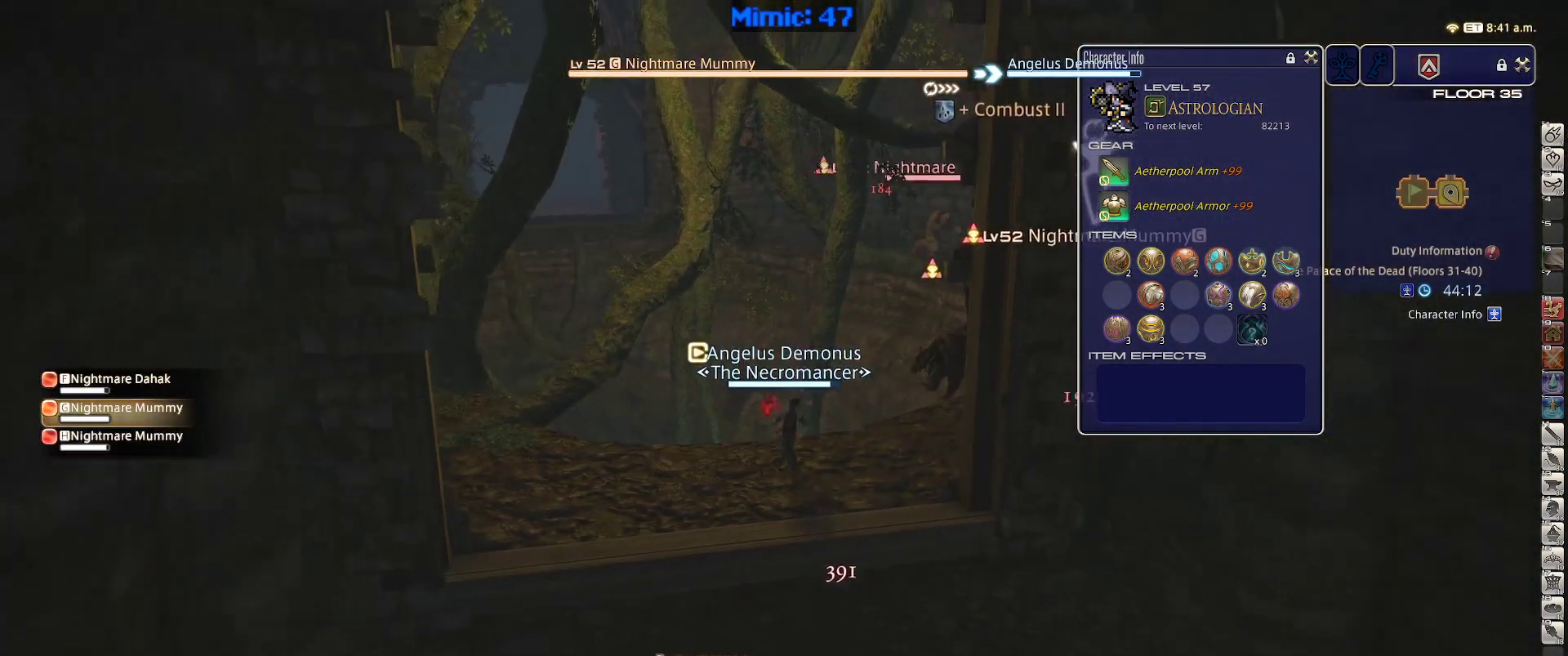
{"keys": ["s"], "events": [[117, "2", "up"], [400, "space", "down"], [500, "space", "up"]]}
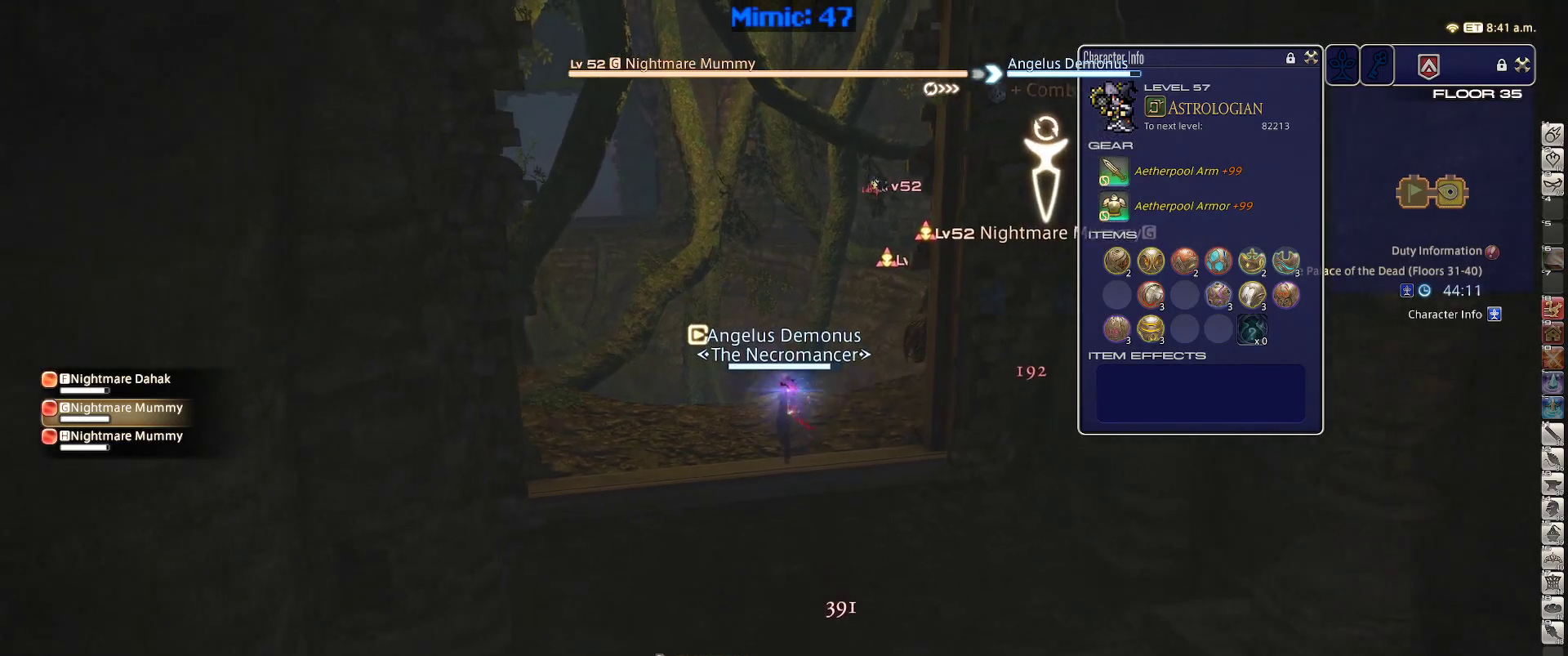
{"keys": ["s"], "events": []}
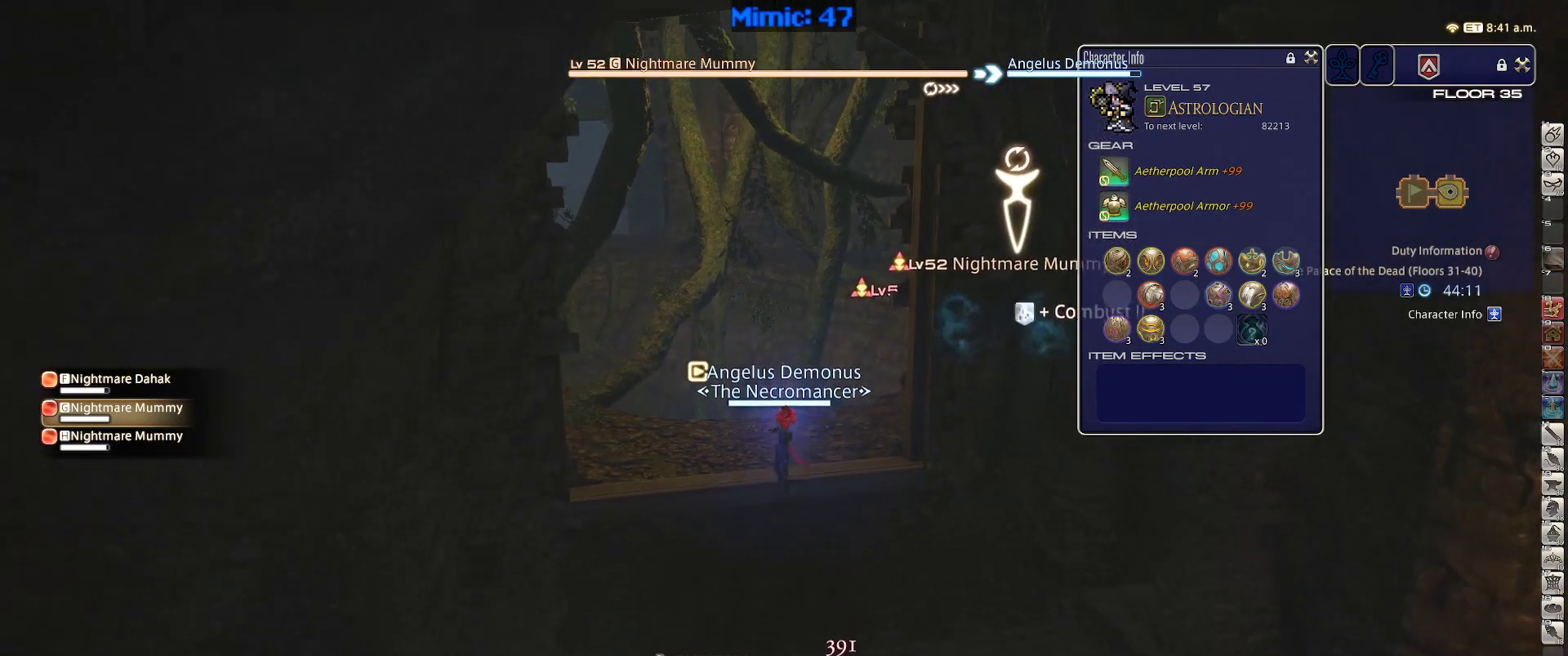
{"keys": ["alt_r", "s"], "events": [[100, "a", "down"], [200, "rbracket", "down"], [250, "rbracket", "up"], [250, "space", "down"], [300, "a", "up"], [333, "space", "up"], [483, "alt_r", "down"]]}
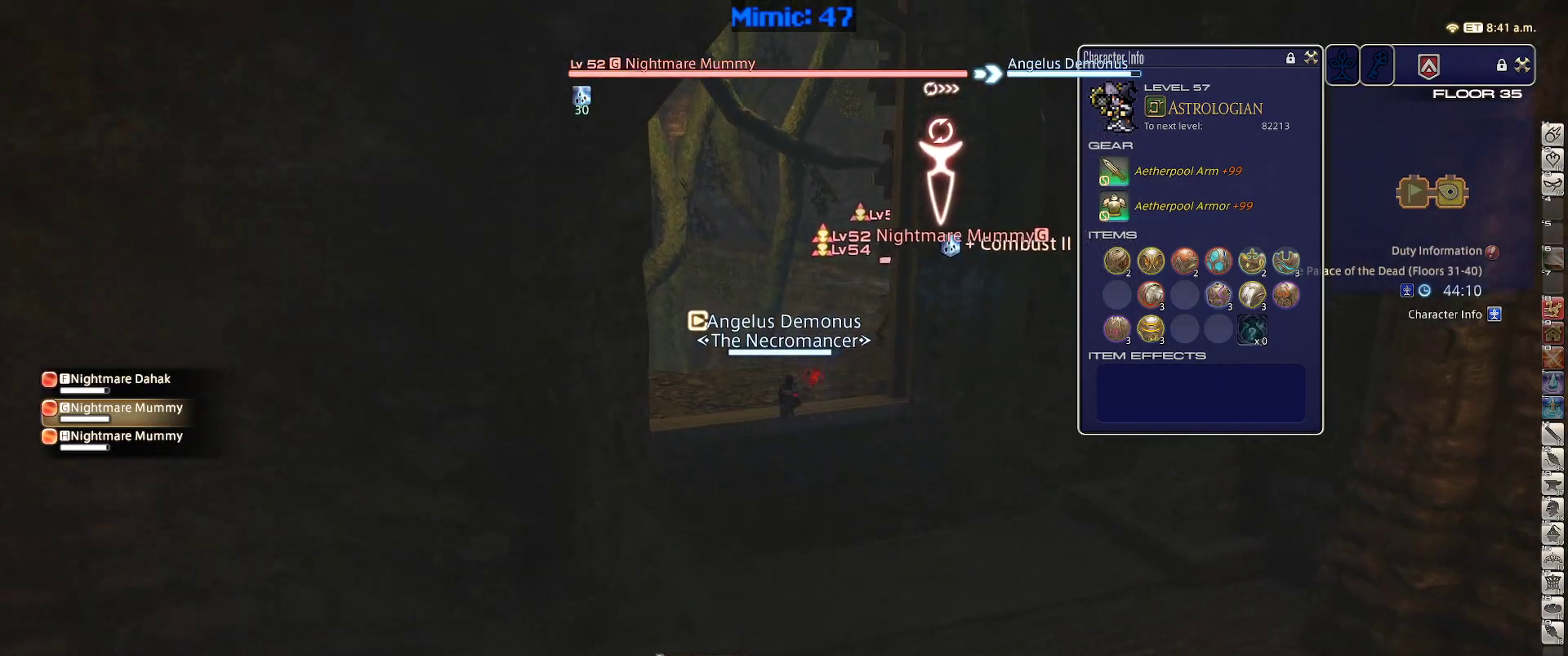
{"keys": ["alt_r", "s"], "events": [[67, "minus", "down"], [167, "minus", "up"], [267, "minus", "down"], [300, "minus", "up"], [450, "minus", "down"], [500, "minus", "up"]]}
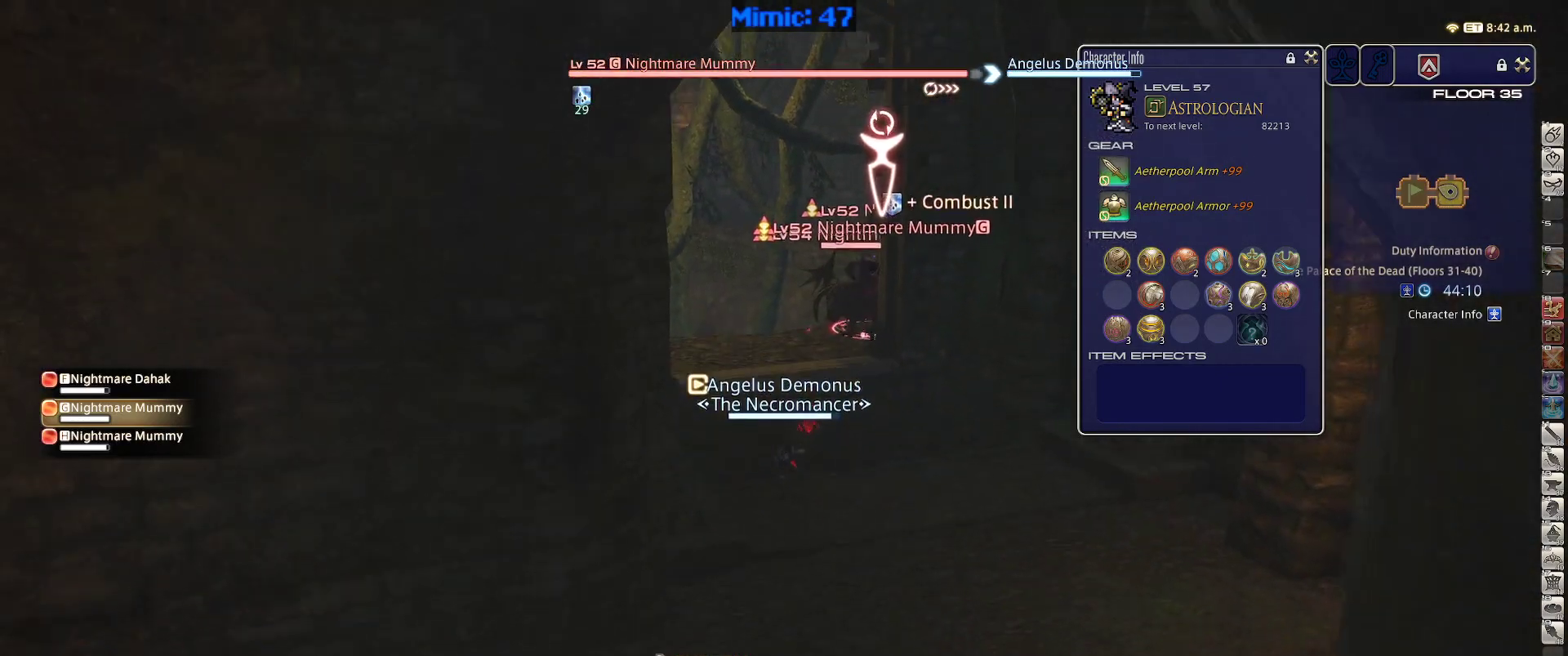
{"keys": ["alt_r", "minus", "s"], "events": [[83, "minus", "down"], [183, "minus", "up"], [283, "minus", "down"], [367, "minus", "up"], [467, "minus", "down"]]}
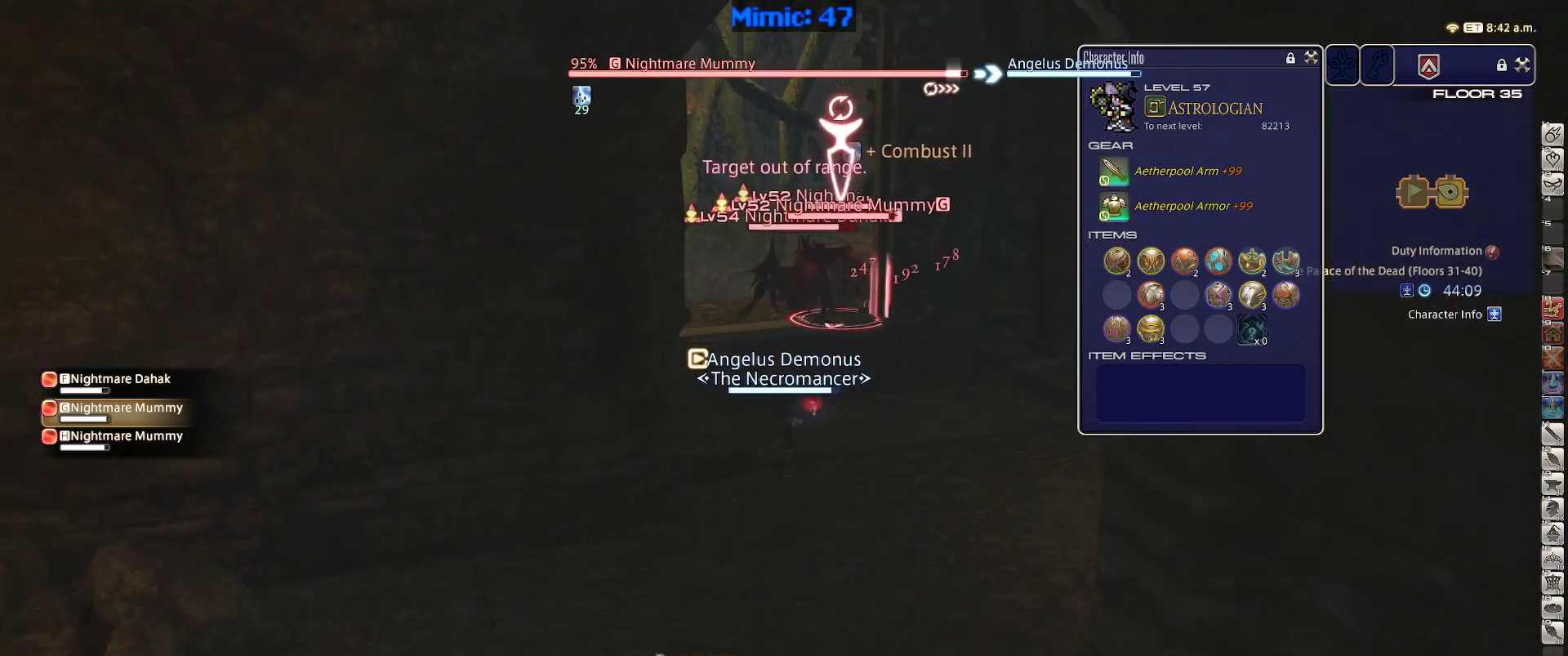
{"keys": ["s"], "events": [[50, "minus", "up"], [150, "minus", "down"], [250, "minus", "up"], [333, "minus", "down"], [433, "minus", "up"], [483, "alt_r", "up"]]}
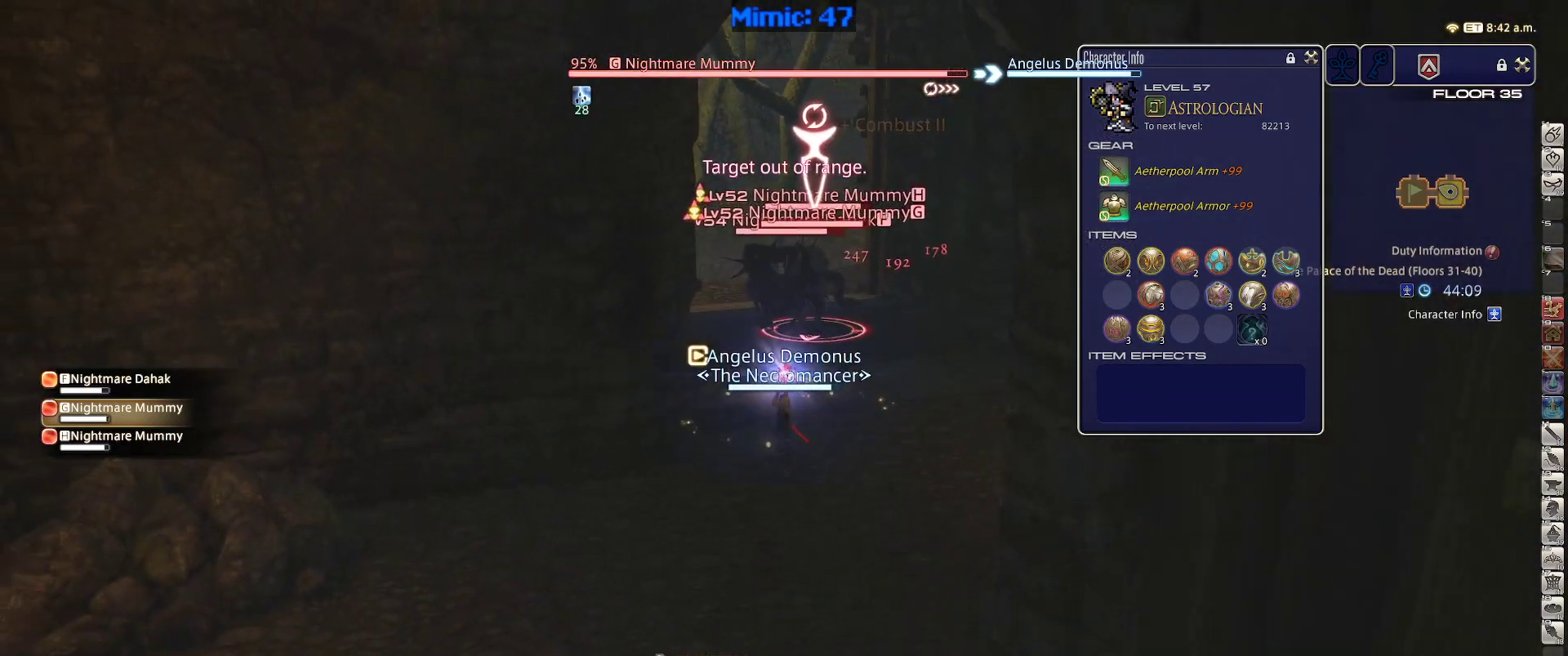
{"keys": [], "events": [[217, "s", "up"]]}
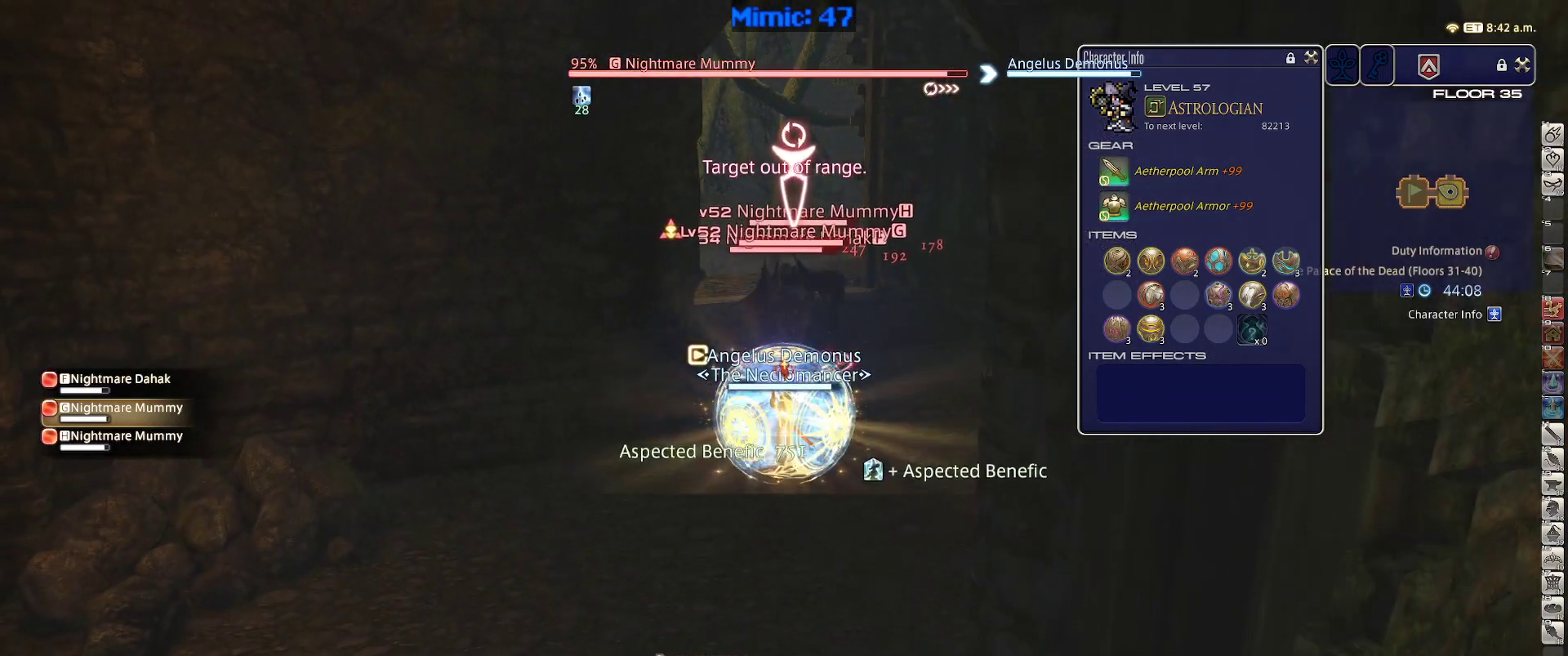
{"keys": ["a", "s"], "events": [[233, "return", "down"], [283, "return", "up"], [417, "a", "down"], [417, "s", "down"]]}
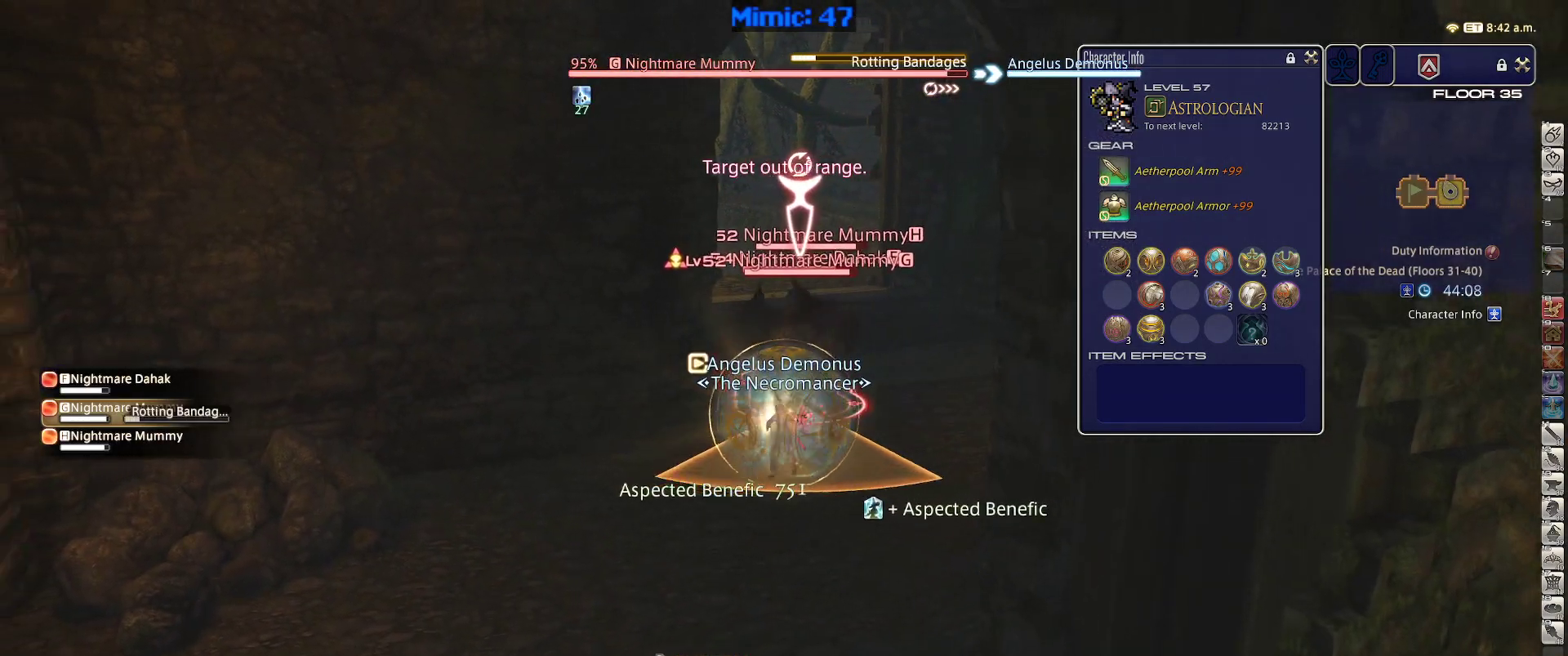
{"keys": ["s"], "events": [[283, "lbracket", "down"], [333, "a", "up"], [333, "lbracket", "up"]]}